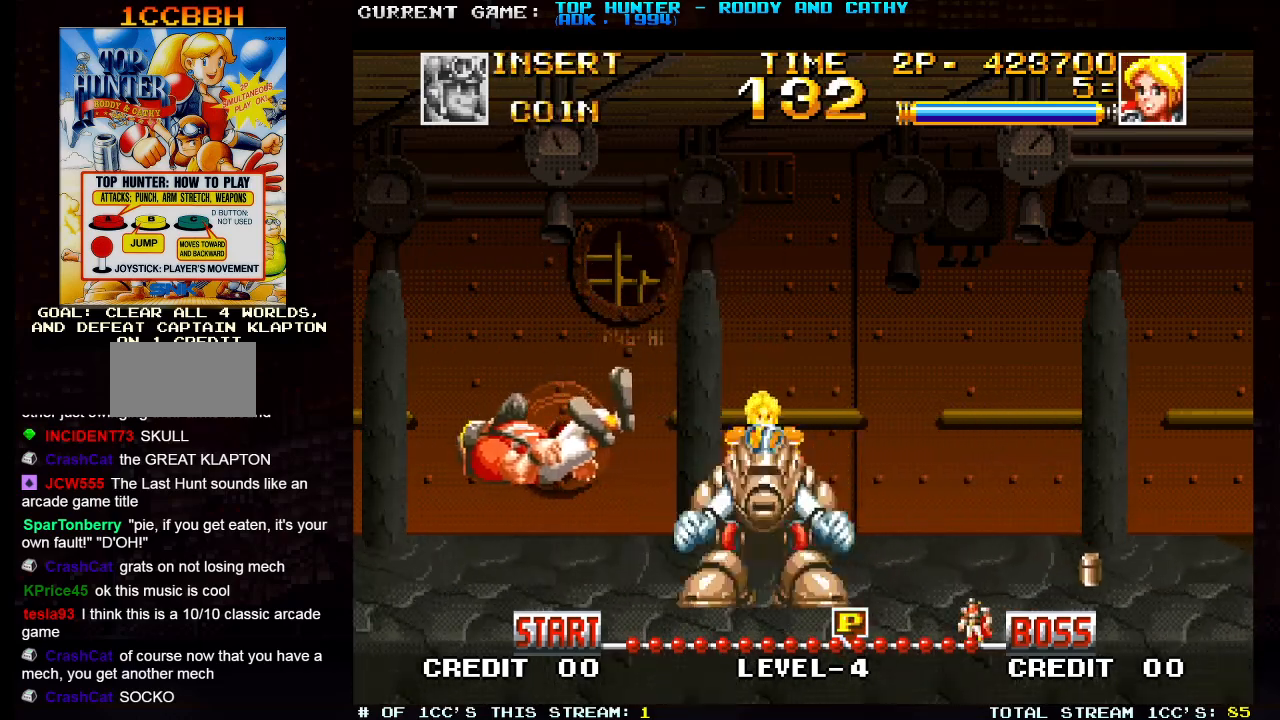
Gameplay with a controller (arcade stick); each line is a JSON object with the inputs held at the frame after it (dt_ms = milliseconds from this image to that frame). "events" lists button and stick changes between this image and that frame as [ms after this image, input, new state], when the widget could be followed in between. Not read: L3 R3.
{"dt_ms": 500, "buttons": [], "left_stick": "down", "events": [[367, "left_stick", "down"]]}
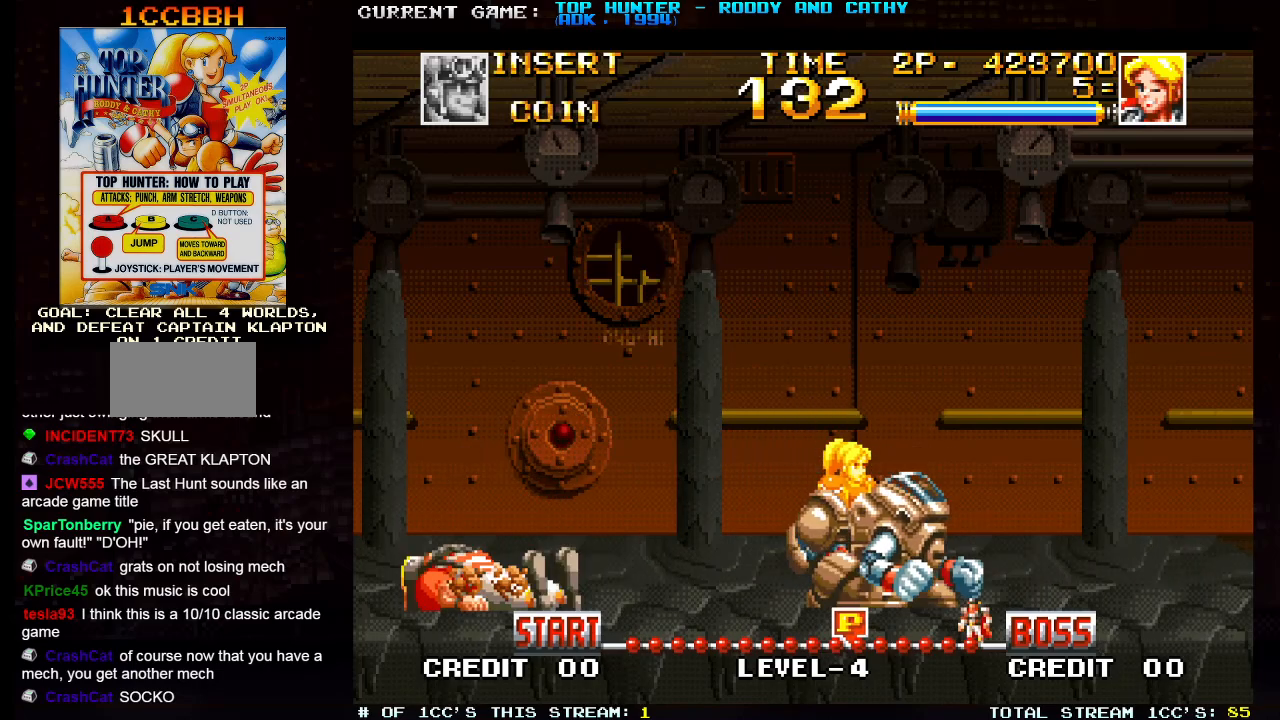
{"dt_ms": 500, "buttons": [], "left_stick": "down", "events": [[67, "left_stick", "center"], [167, "left_stick", "down"], [233, "left_stick", "center"], [300, "left_stick", "down"], [383, "left_stick", "center"], [450, "left_stick", "down"]]}
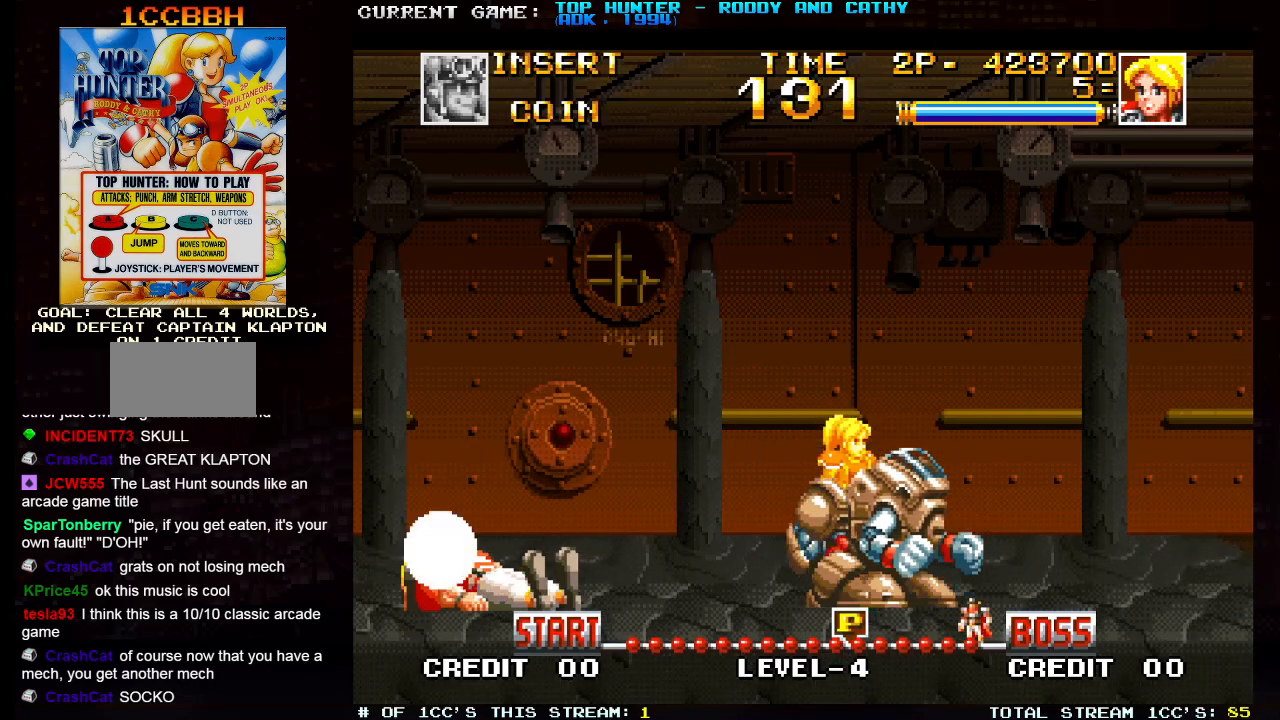
{"dt_ms": 500, "buttons": [], "left_stick": "down", "events": [[150, "left_stick", "center"], [200, "left_stick", "down"], [283, "left_stick", "center"], [333, "left_stick", "down"], [400, "left_stick", "center"], [467, "left_stick", "down"]]}
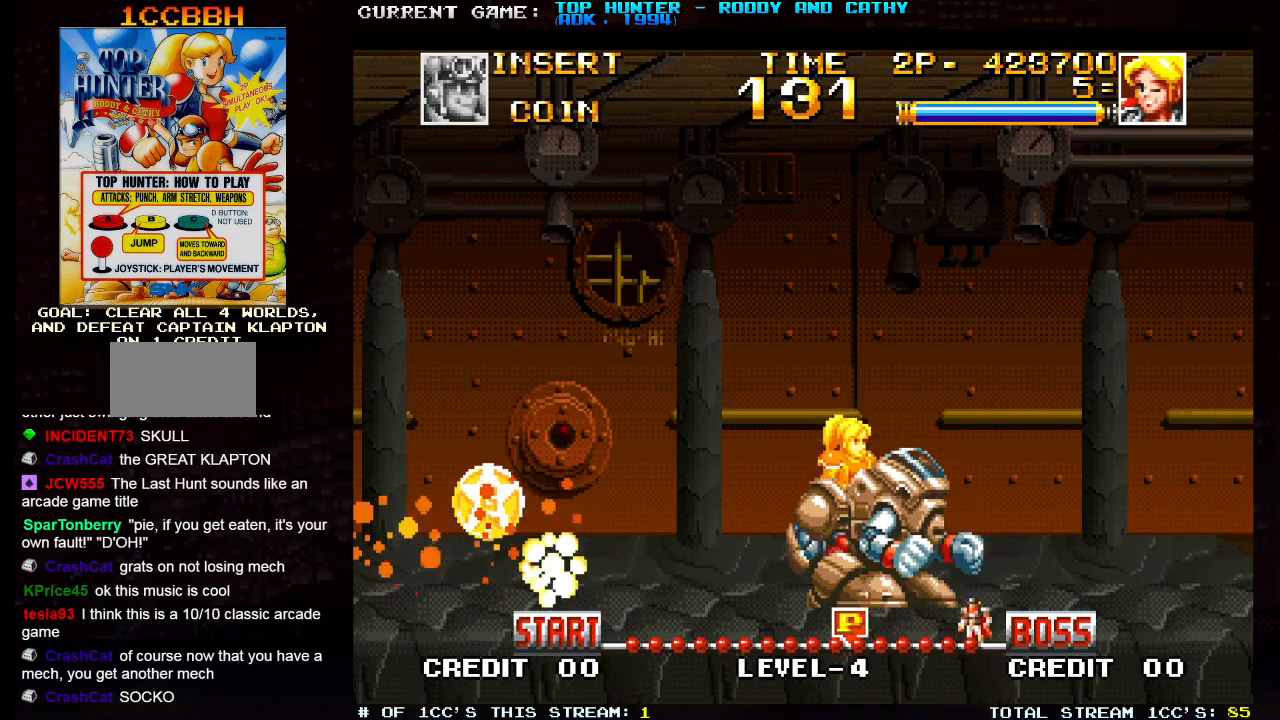
{"dt_ms": 500, "buttons": [], "left_stick": "left", "events": [[33, "left_stick", "center"], [100, "left_stick", "down"], [167, "left_stick", "center"], [300, "left_stick", "left"]]}
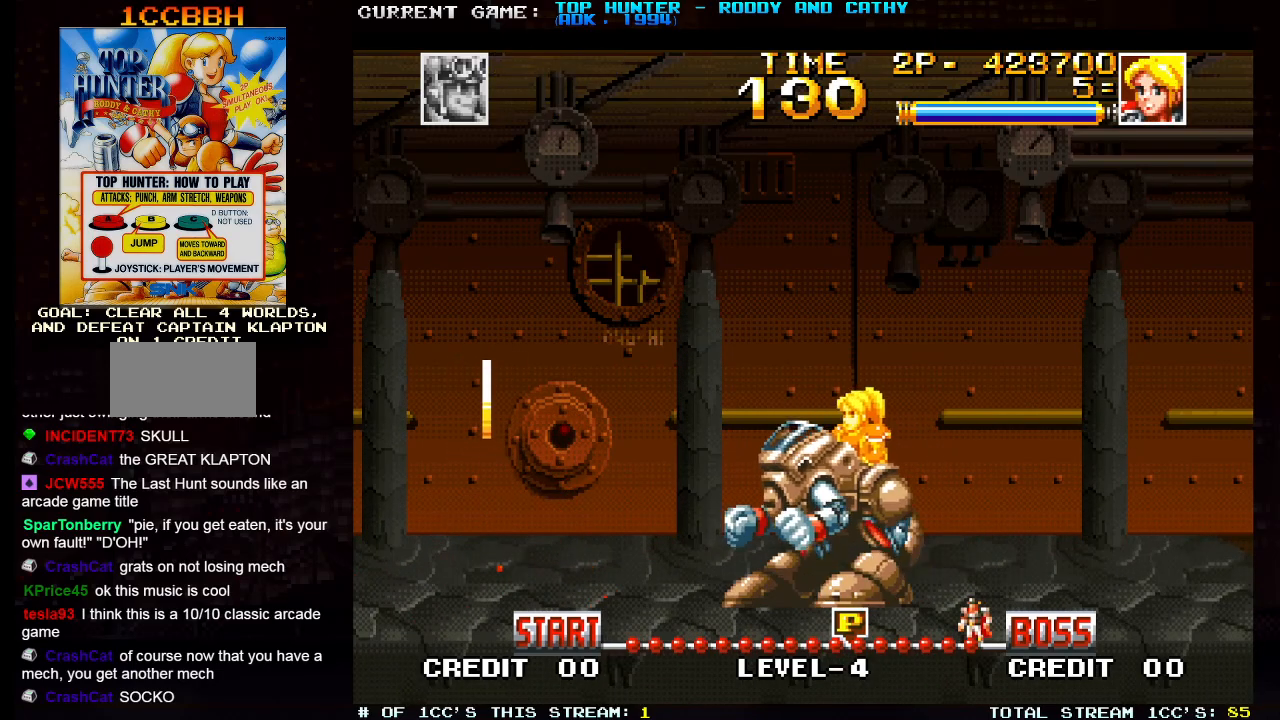
{"dt_ms": 500, "buttons": [], "left_stick": "down", "events": [[433, "left_stick", "down"]]}
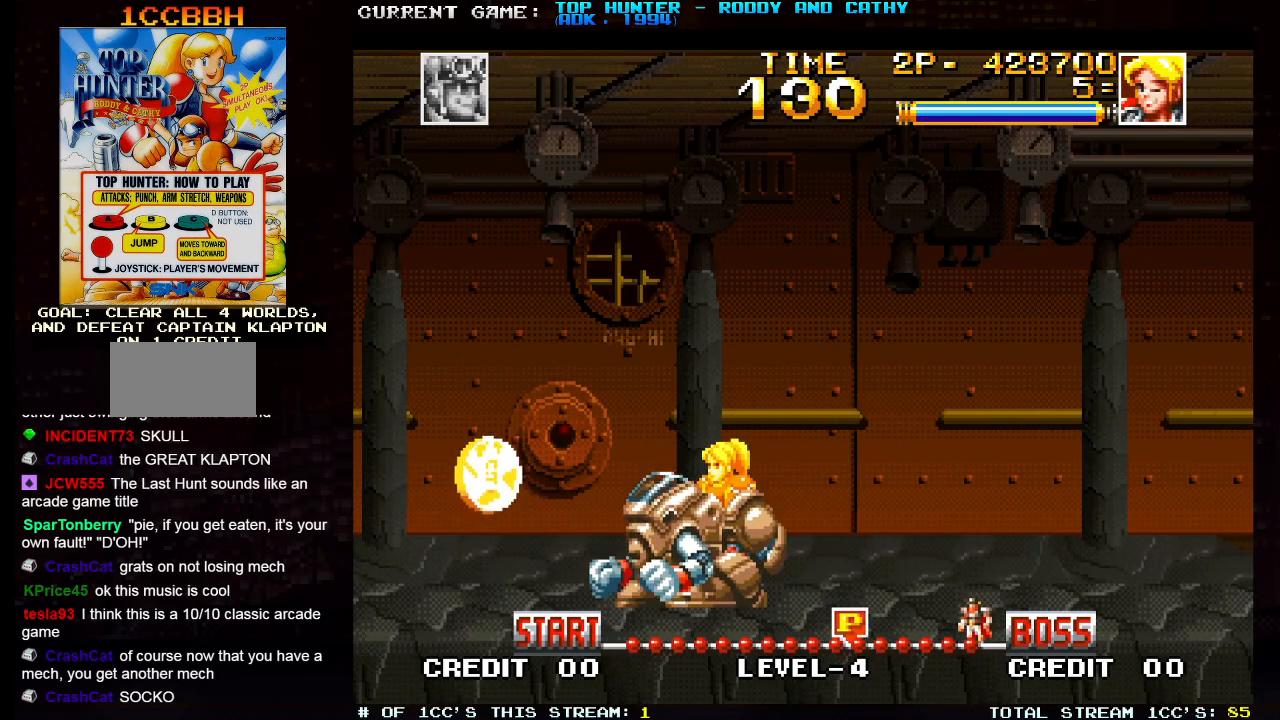
{"dt_ms": 500, "buttons": [], "left_stick": "right", "events": [[133, "SQUARE", "down"], [200, "SQUARE", "up"], [350, "left_stick", "right"]]}
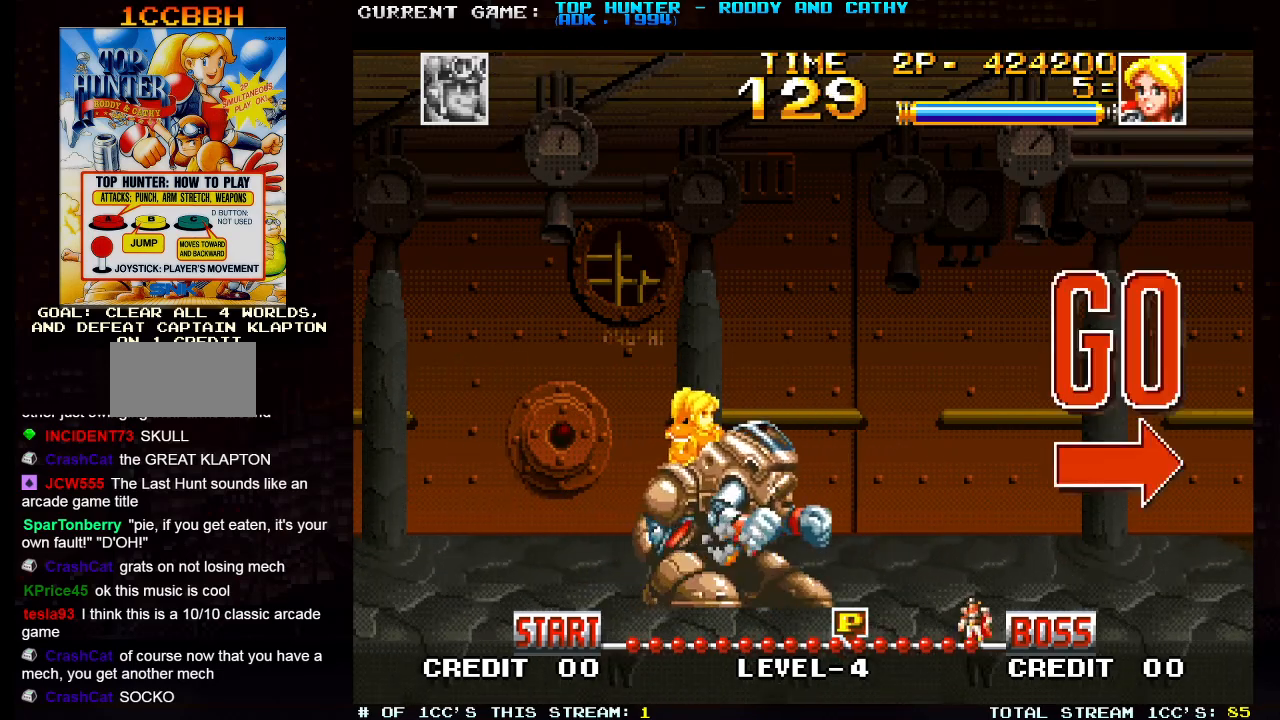
{"dt_ms": 500, "buttons": [], "left_stick": "right", "events": []}
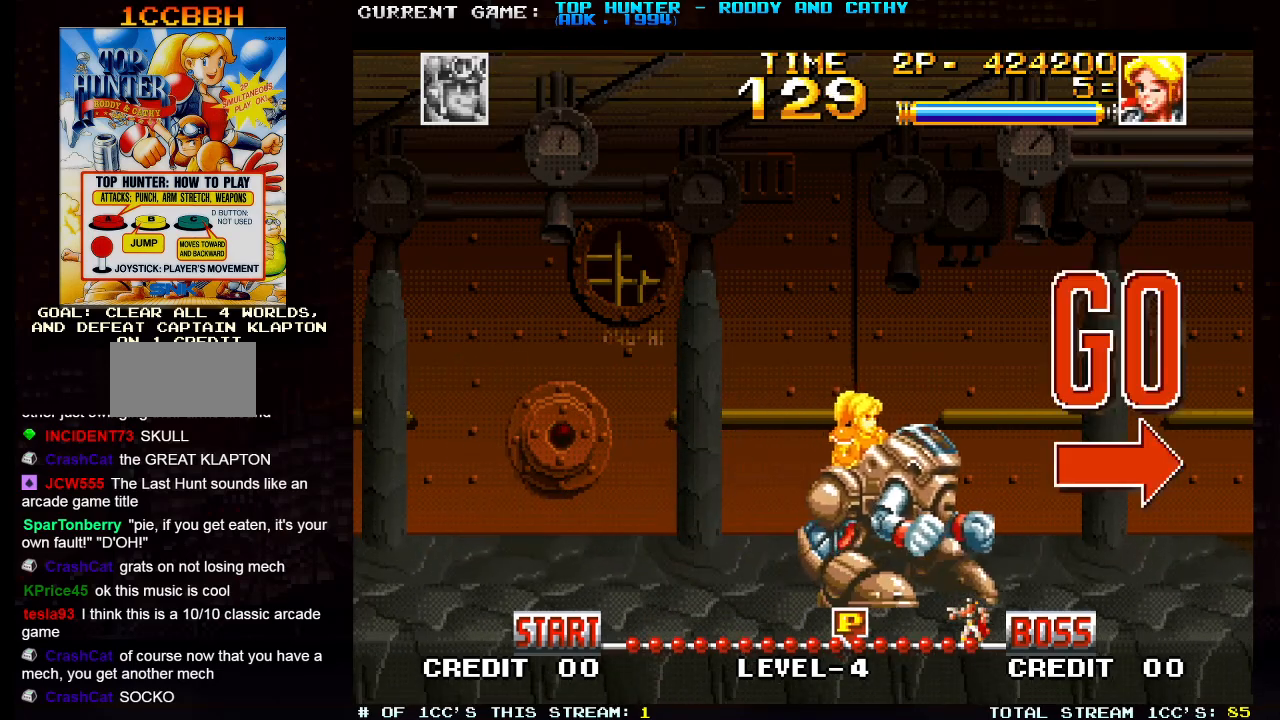
{"dt_ms": 500, "buttons": [], "left_stick": "right", "events": []}
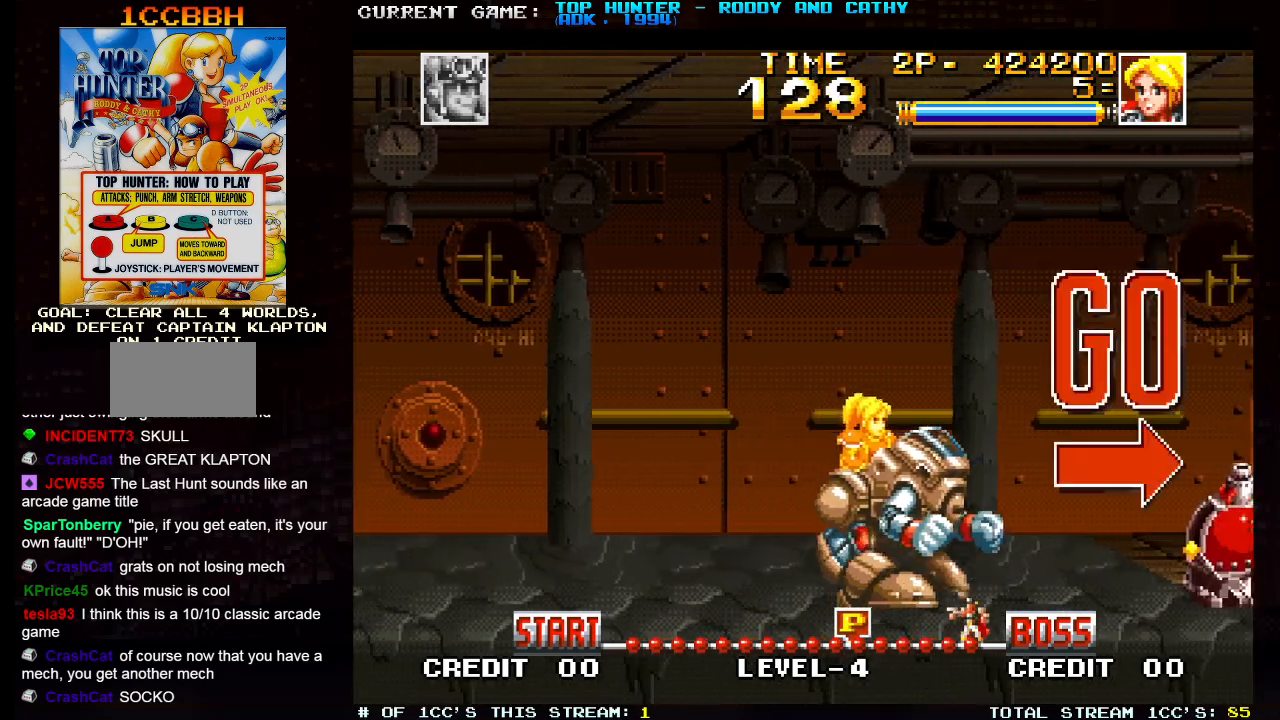
{"dt_ms": 500, "buttons": [], "left_stick": "down", "events": [[383, "left_stick", "down"], [400, "SQUARE", "down"], [483, "SQUARE", "up"]]}
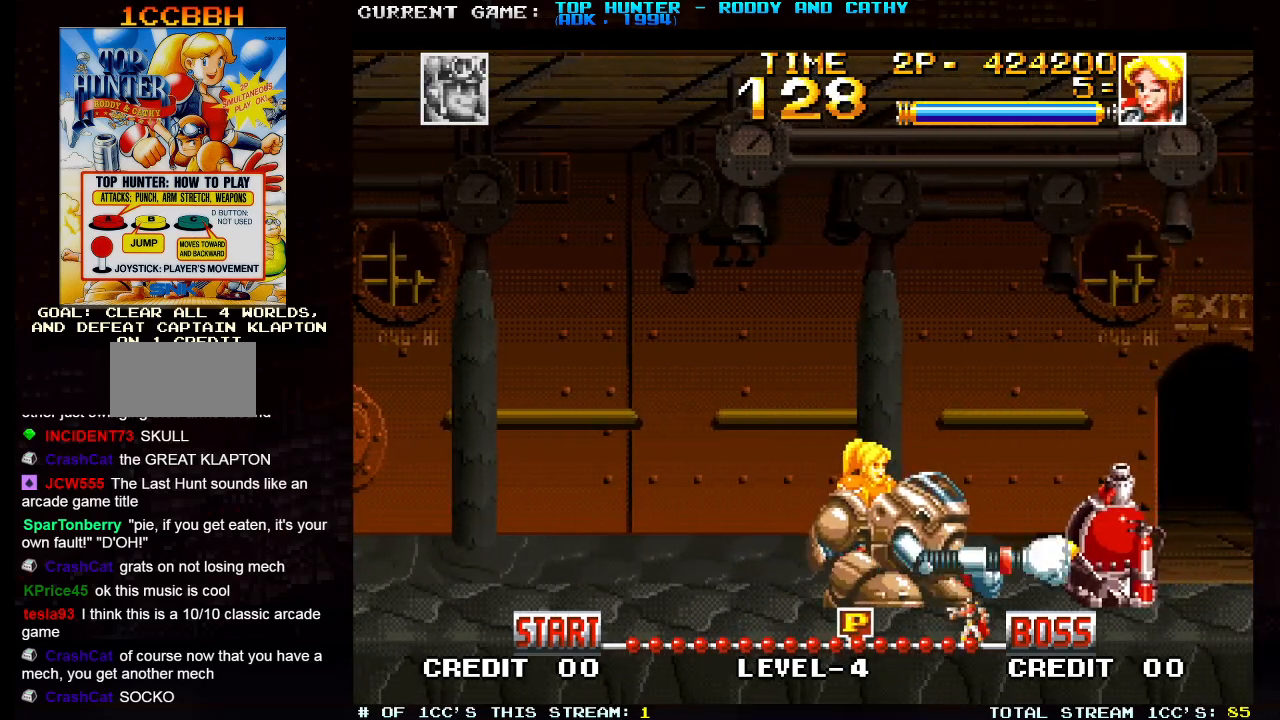
{"dt_ms": 500, "buttons": ["R1"], "left_stick": "center", "events": [[200, "left_stick", "center"], [417, "R1", "down"]]}
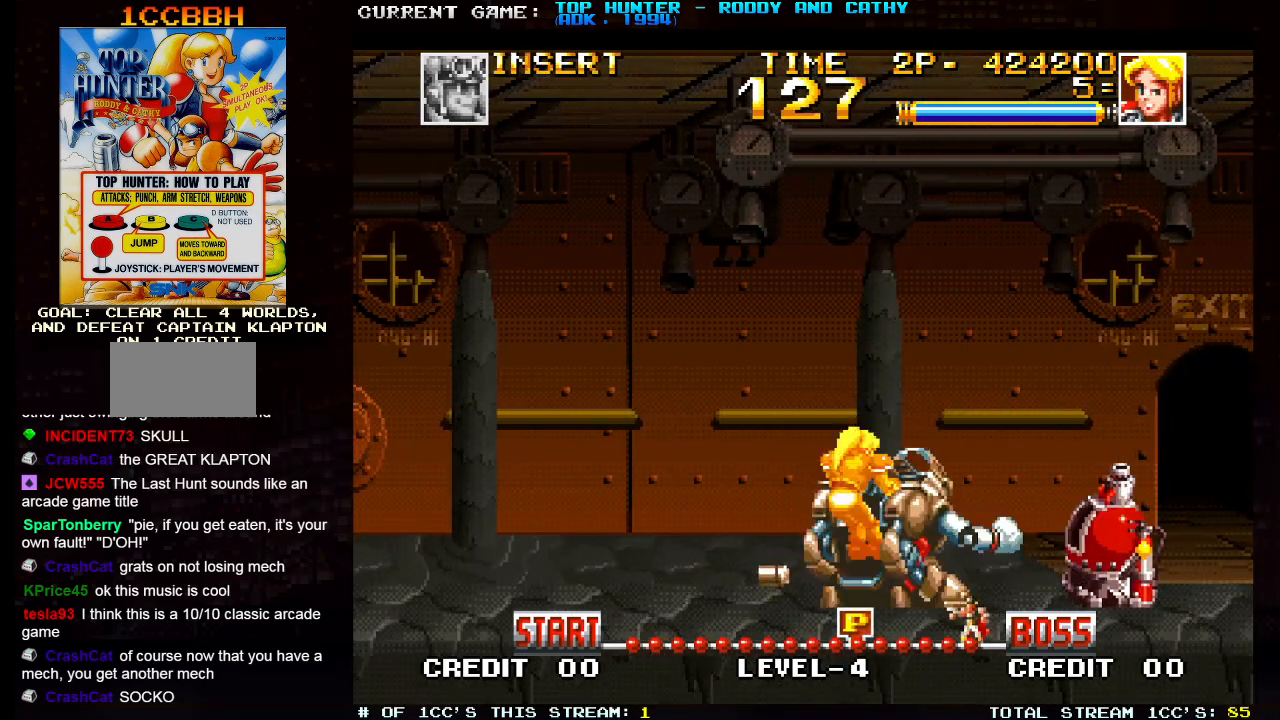
{"dt_ms": 1000, "buttons": [], "left_stick": "center"}
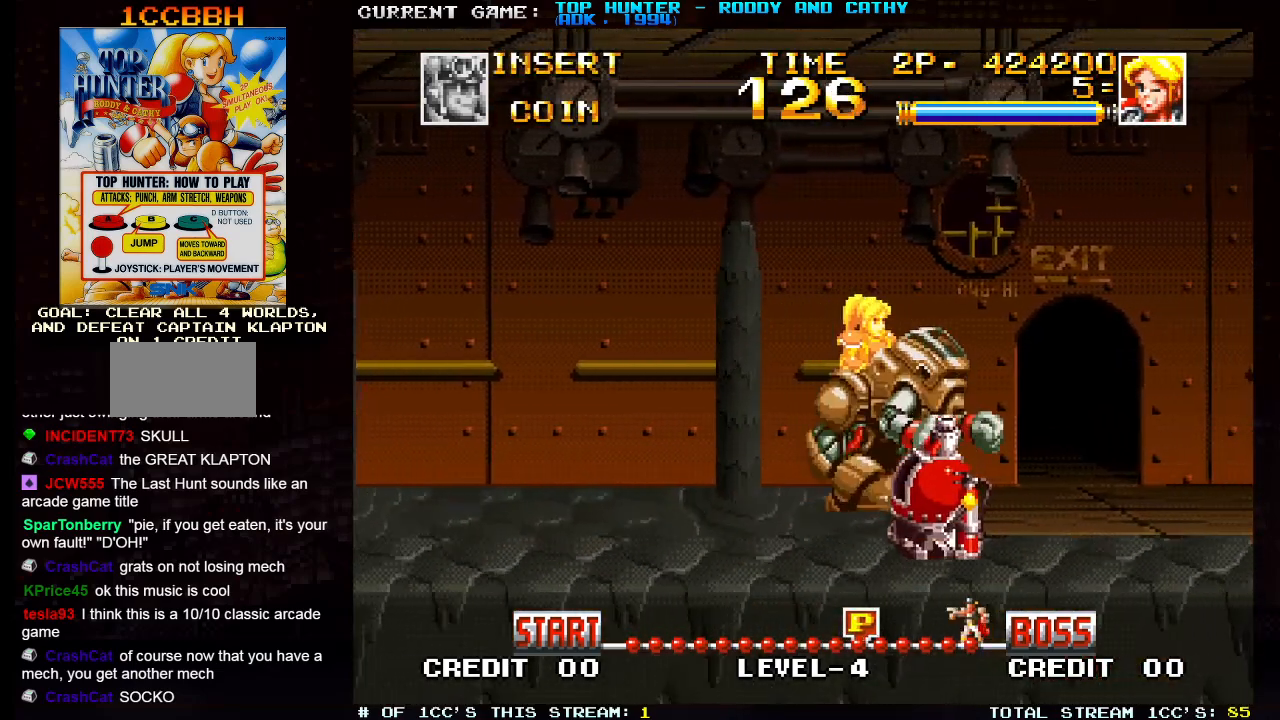
{"dt_ms": 500, "buttons": [], "left_stick": "right", "events": [[167, "left_stick", "right"]]}
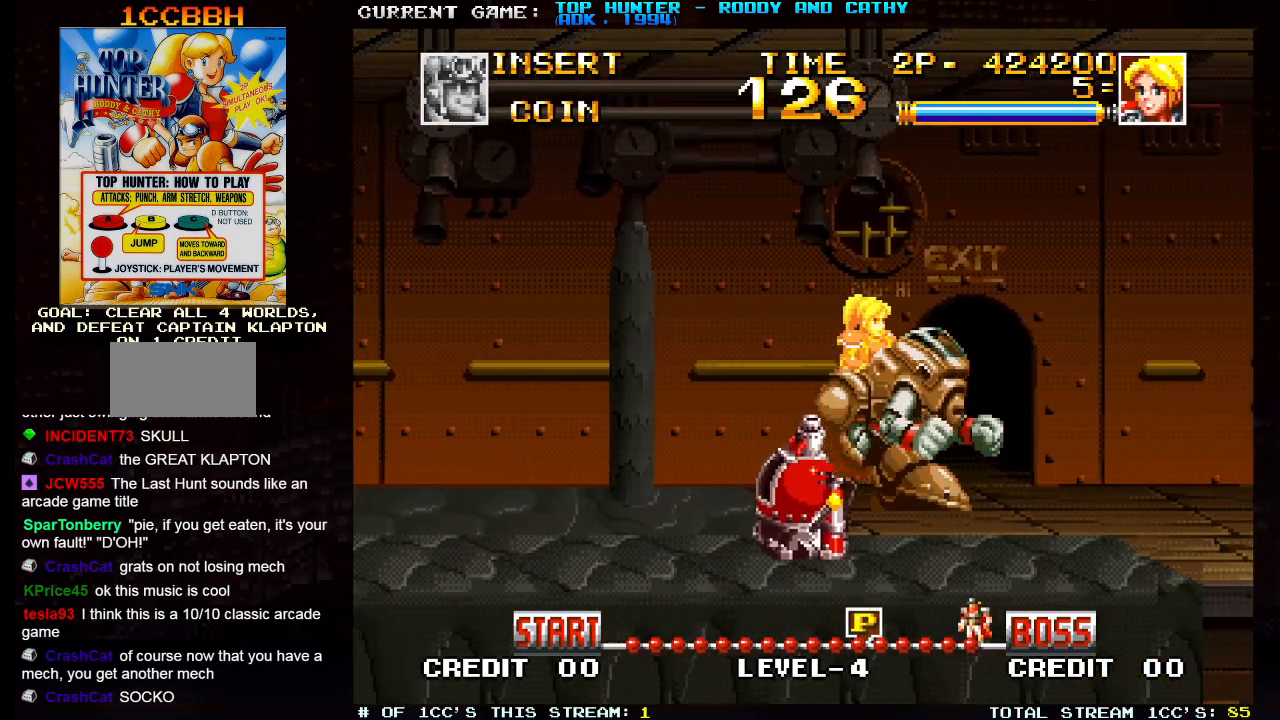
{"dt_ms": 500, "buttons": [], "left_stick": "center"}
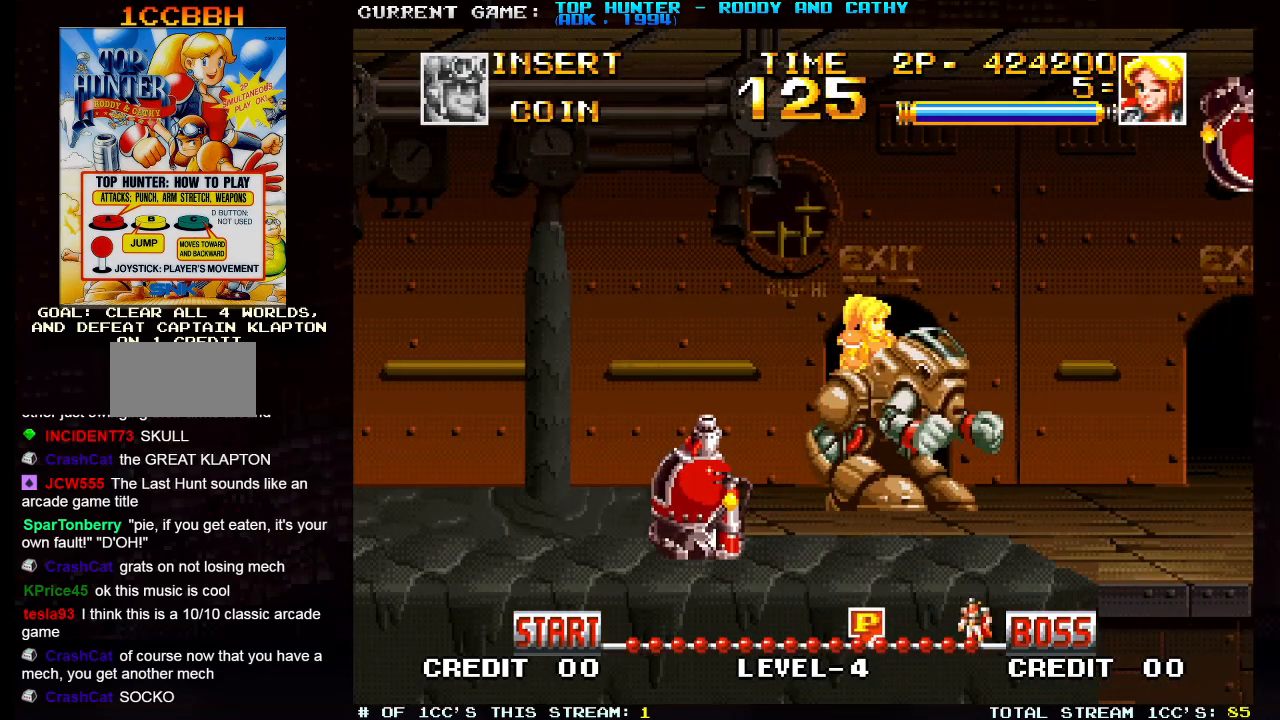
{"dt_ms": 500, "buttons": ["R1"], "left_stick": "center", "events": [[33, "left_stick", "right"], [133, "left_stick", "center"], [217, "left_stick", "right"], [317, "left_stick", "center"], [500, "R1", "down"]]}
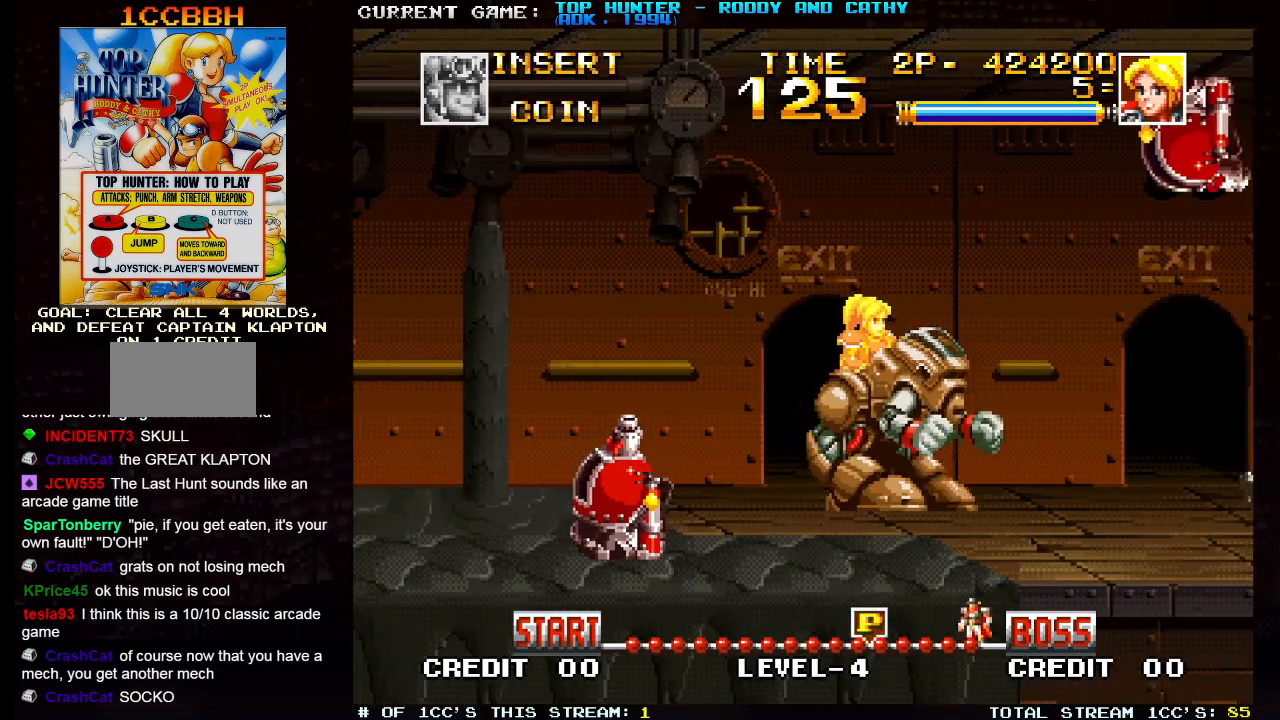
{"dt_ms": 500, "buttons": [], "left_stick": "right", "events": [[83, "R1", "up"], [500, "left_stick", "right"]]}
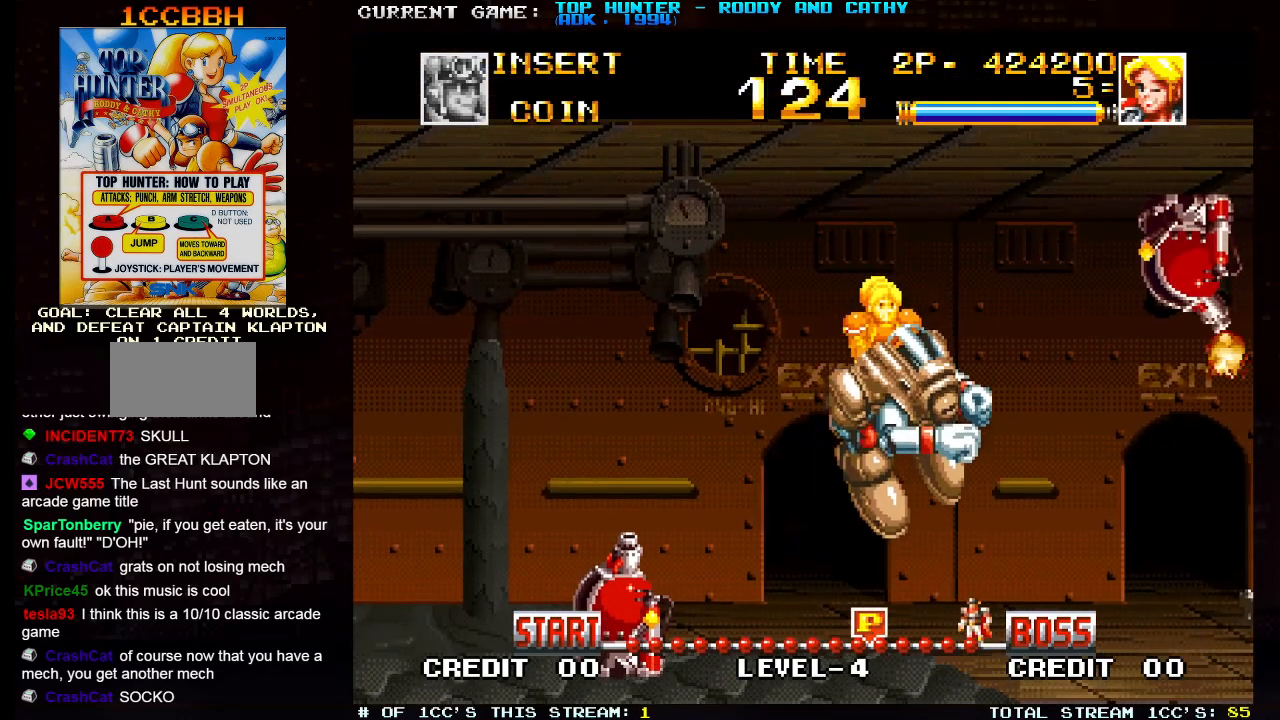
{"dt_ms": 500, "buttons": [], "left_stick": "right", "events": []}
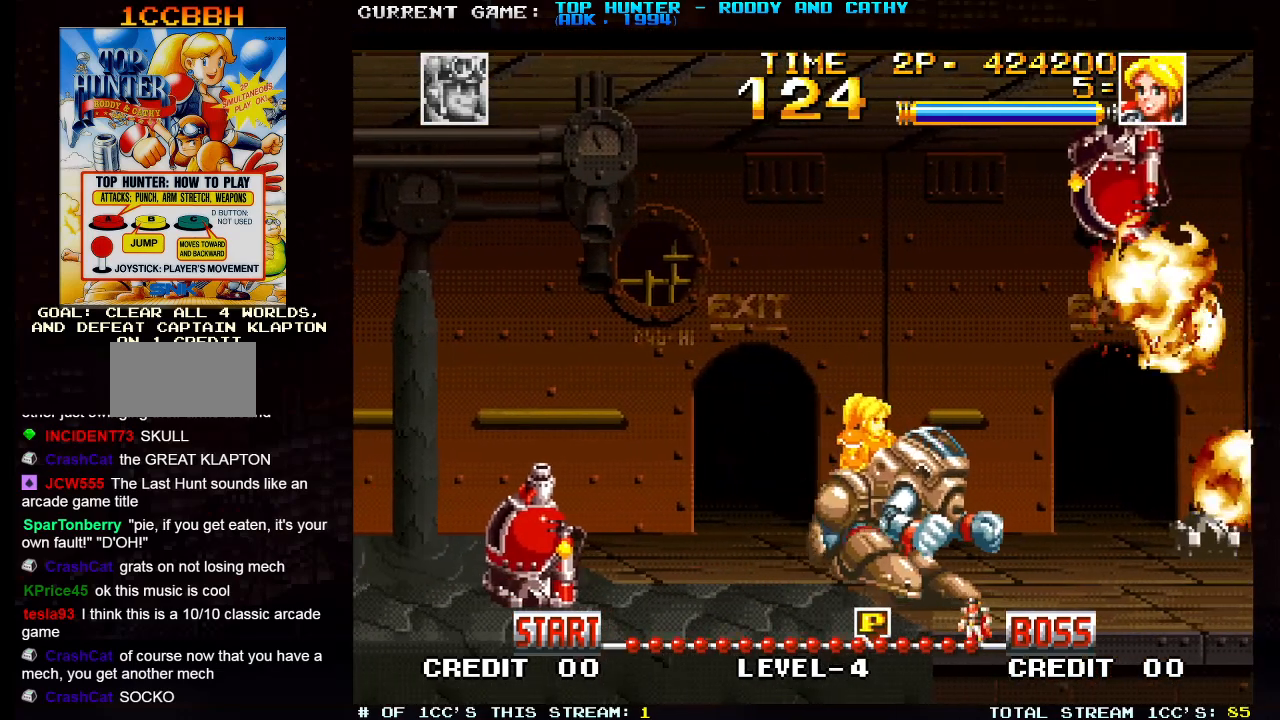
{"dt_ms": 500, "buttons": [], "left_stick": "center", "events": [[100, "left_stick", "center"]]}
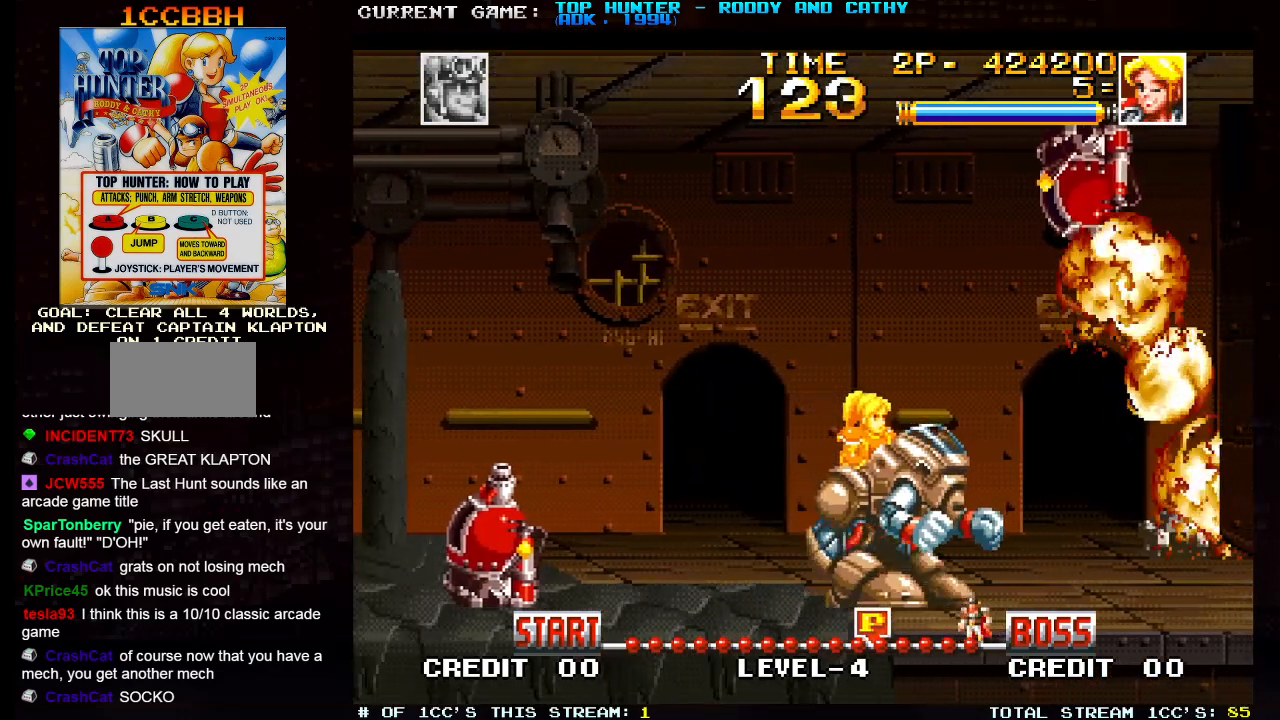
{"dt_ms": 500, "buttons": [], "left_stick": "center", "events": []}
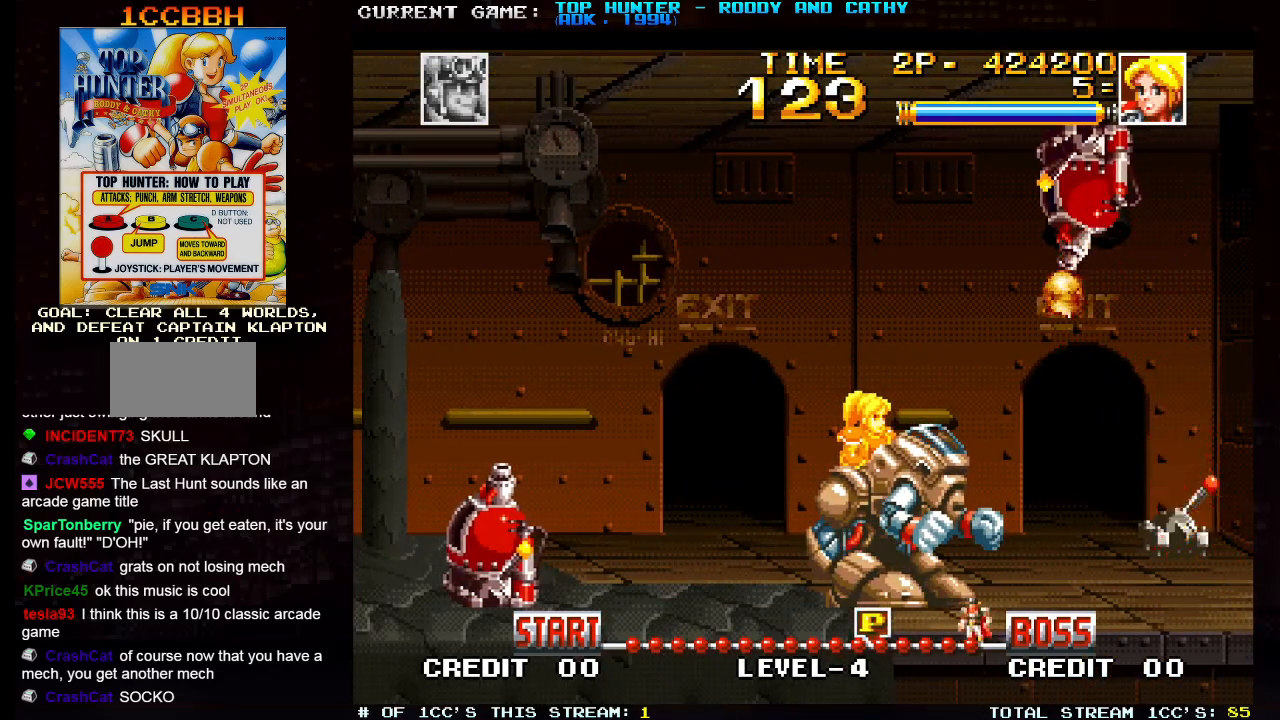
{"dt_ms": 500, "buttons": [], "left_stick": "center", "events": []}
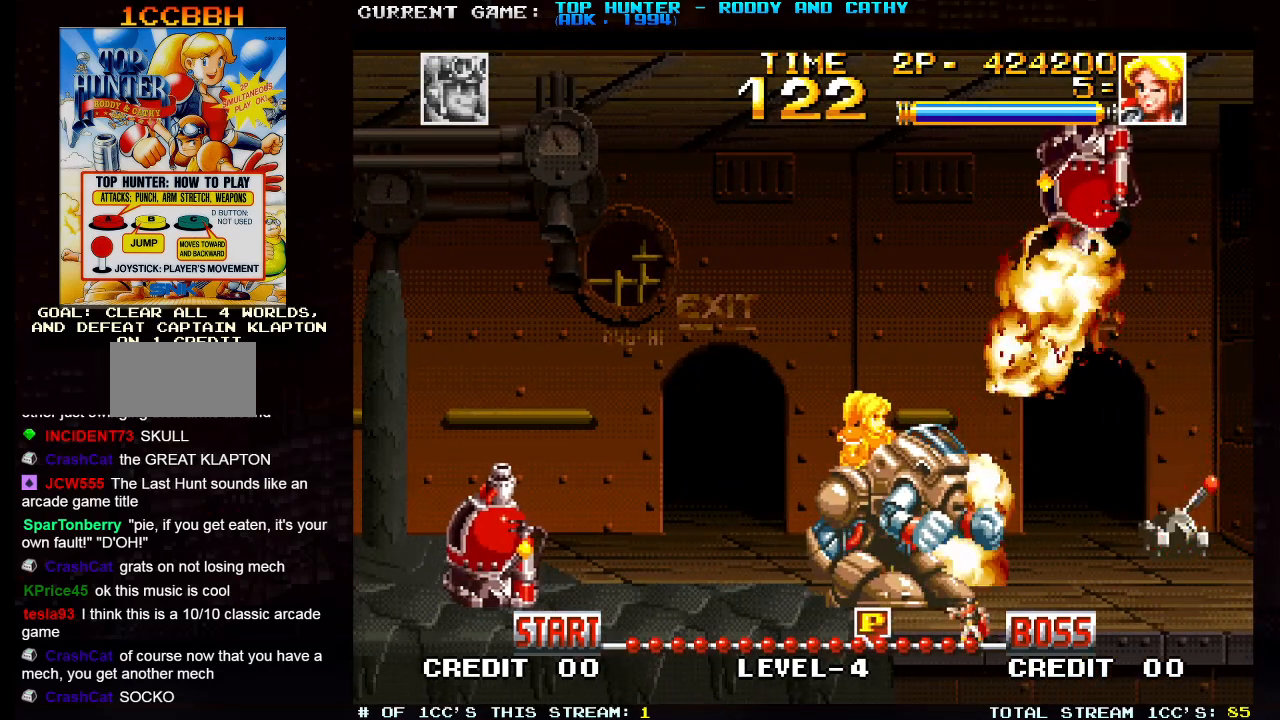
{"dt_ms": 500, "buttons": [], "left_stick": "center", "events": []}
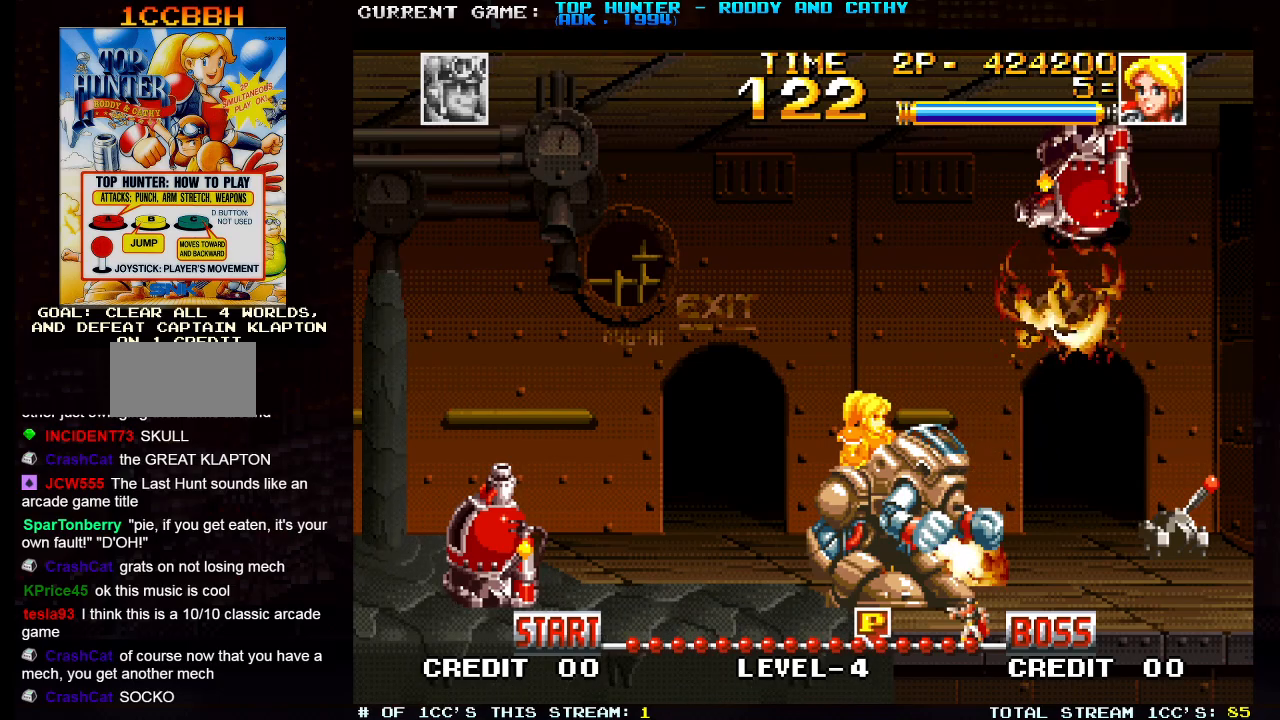
{"dt_ms": 500, "buttons": [], "left_stick": "center", "events": []}
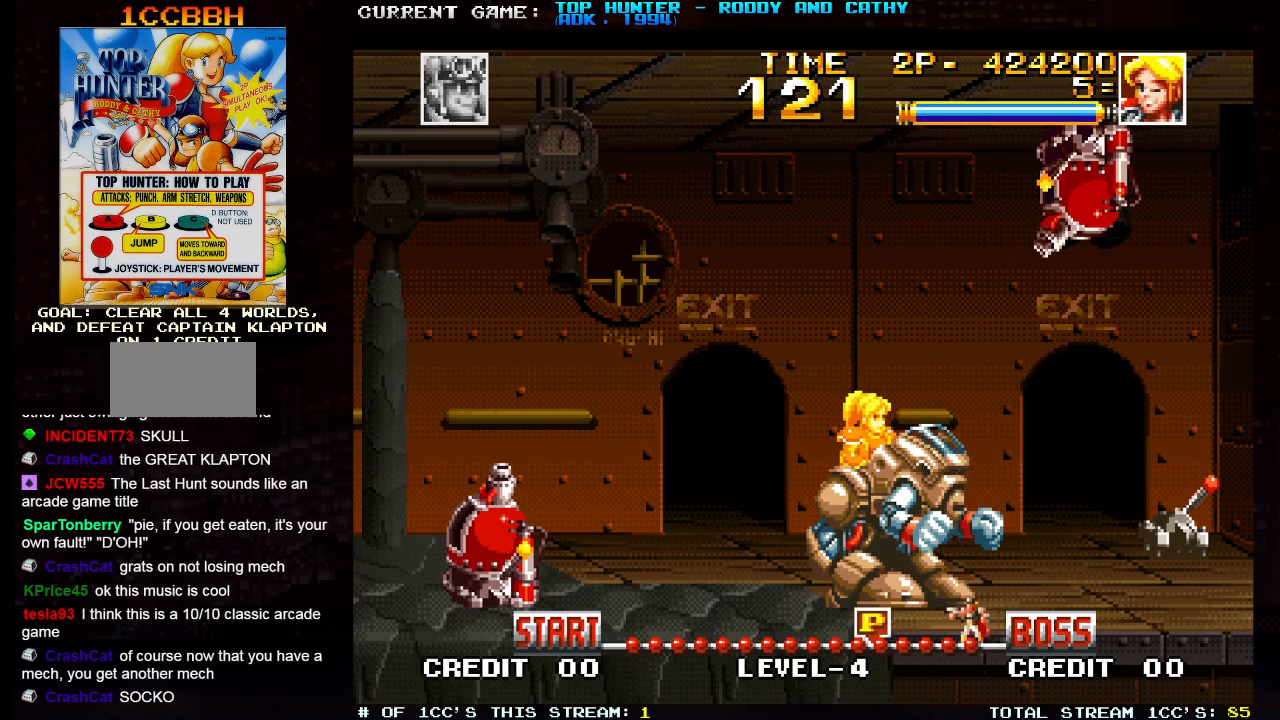
{"dt_ms": 500, "buttons": [], "left_stick": "left", "events": [[333, "R1", "down"], [433, "R1", "up"], [450, "left_stick", "left"]]}
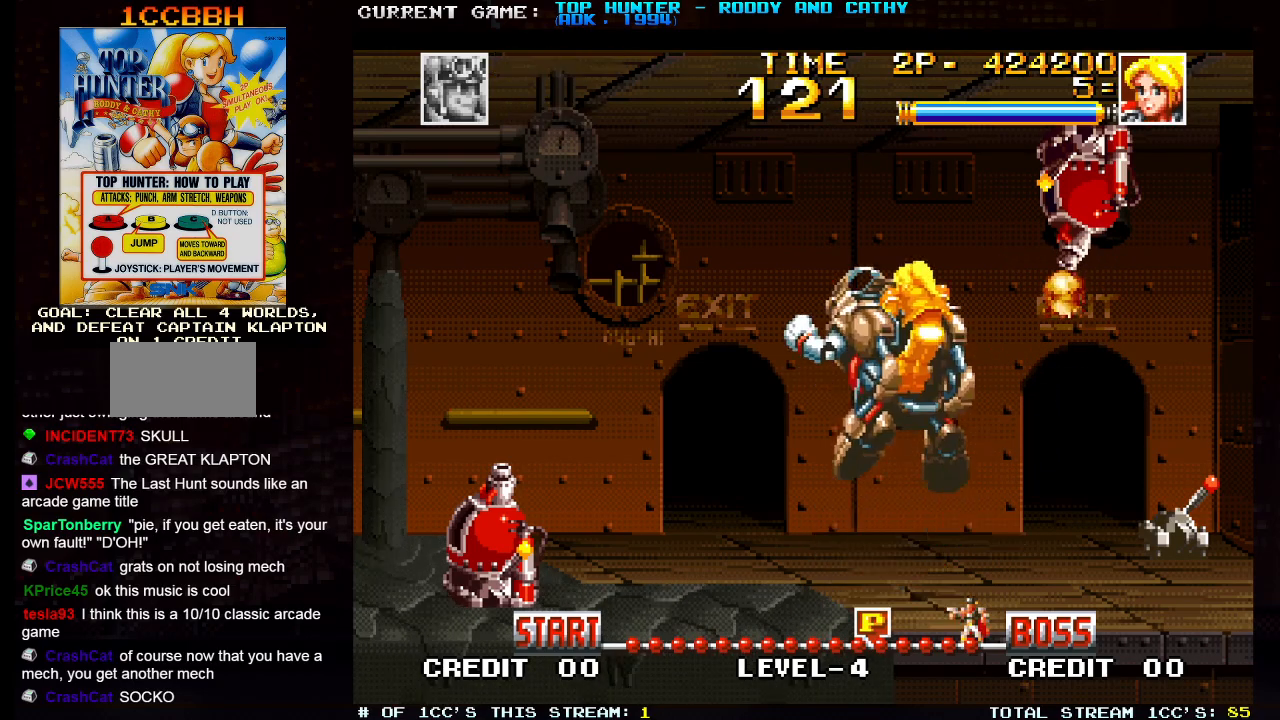
{"dt_ms": 500, "buttons": [], "left_stick": "center", "events": [[500, "left_stick", "center"]]}
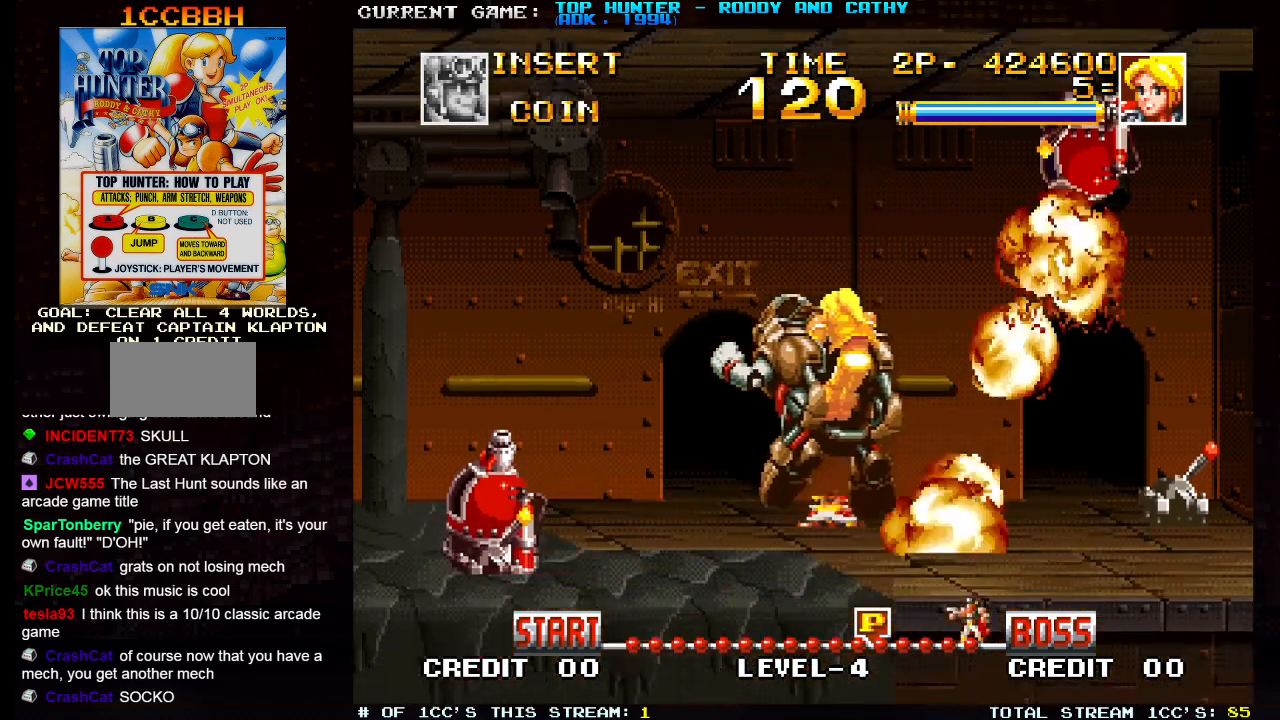
{"dt_ms": 1000, "buttons": [], "left_stick": "center", "events": [[417, "left_stick", "left"], [500, "left_stick", "center"], [533, "left_stick", "right"], [583, "TRIANGLE", "down"], [750, "TRIANGLE", "up"], [900, "left_stick", "center"], [933, "SQUARE", "down"], [983, "SQUARE", "up"]]}
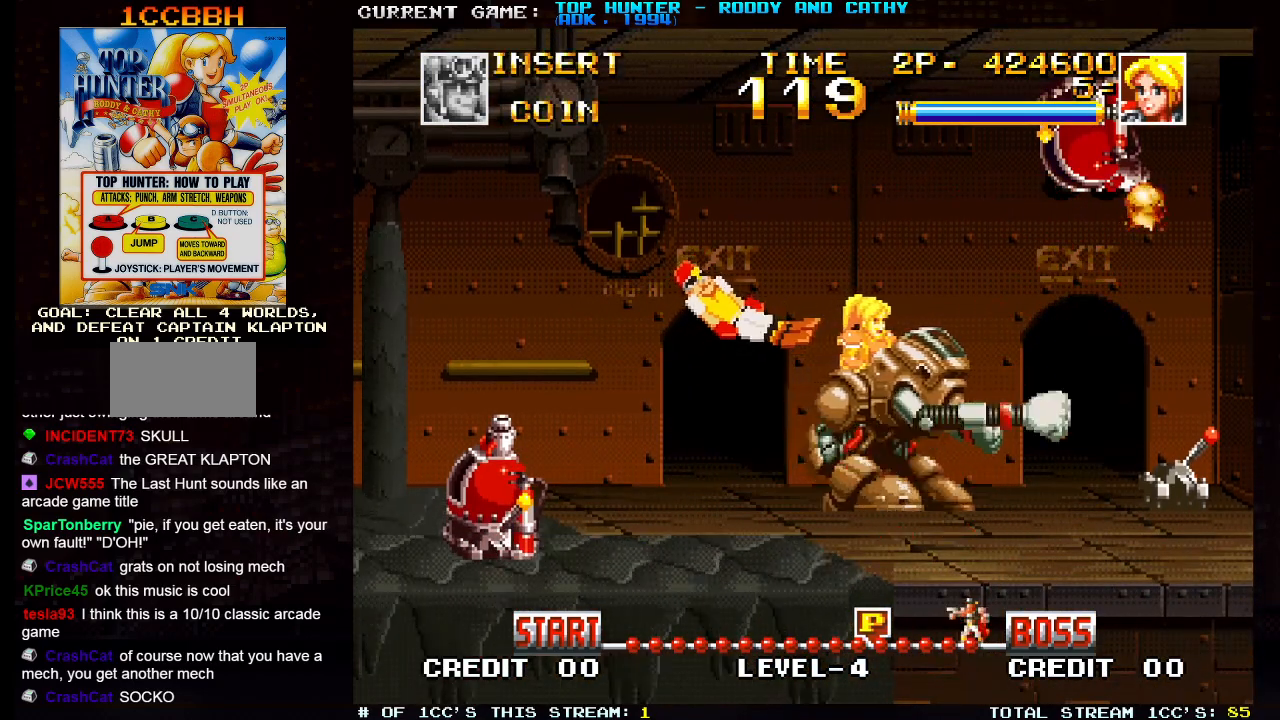
{"dt_ms": 500, "buttons": [], "left_stick": "center", "events": [[283, "TRIANGLE", "down"], [467, "TRIANGLE", "up"]]}
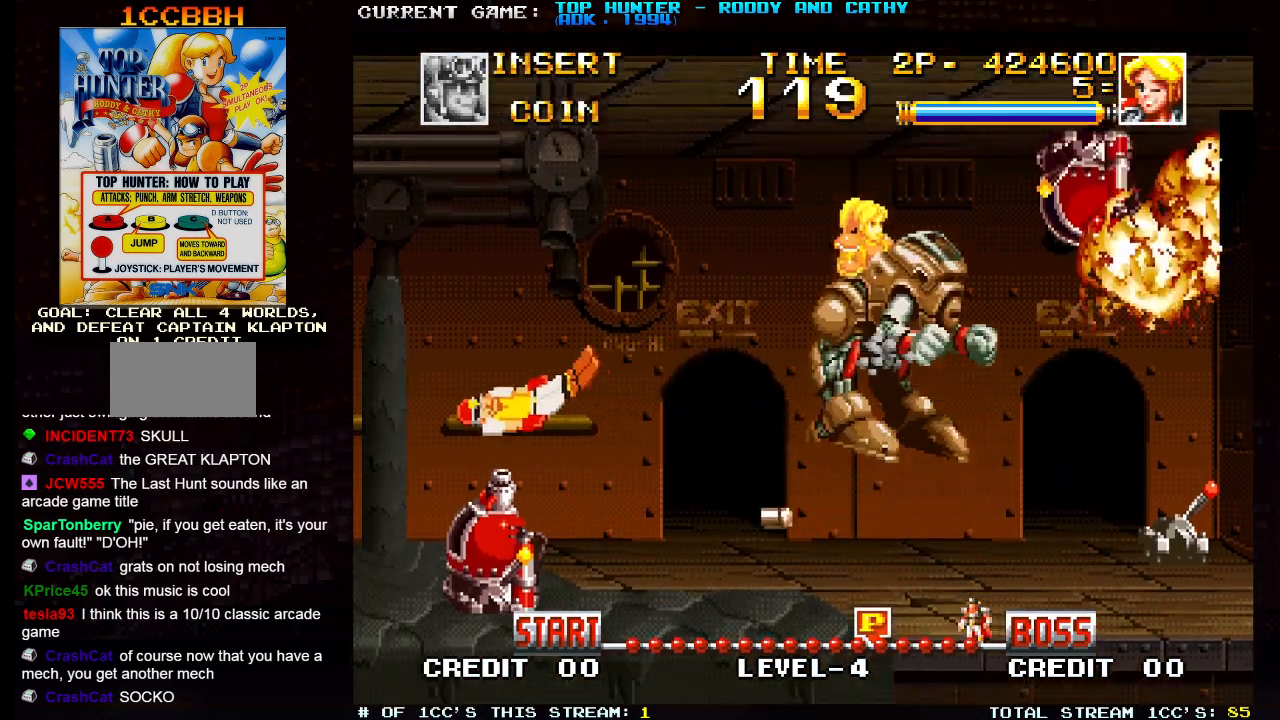
{"dt_ms": 500, "buttons": [], "left_stick": "center", "events": [[100, "SQUARE", "down"], [200, "SQUARE", "up"]]}
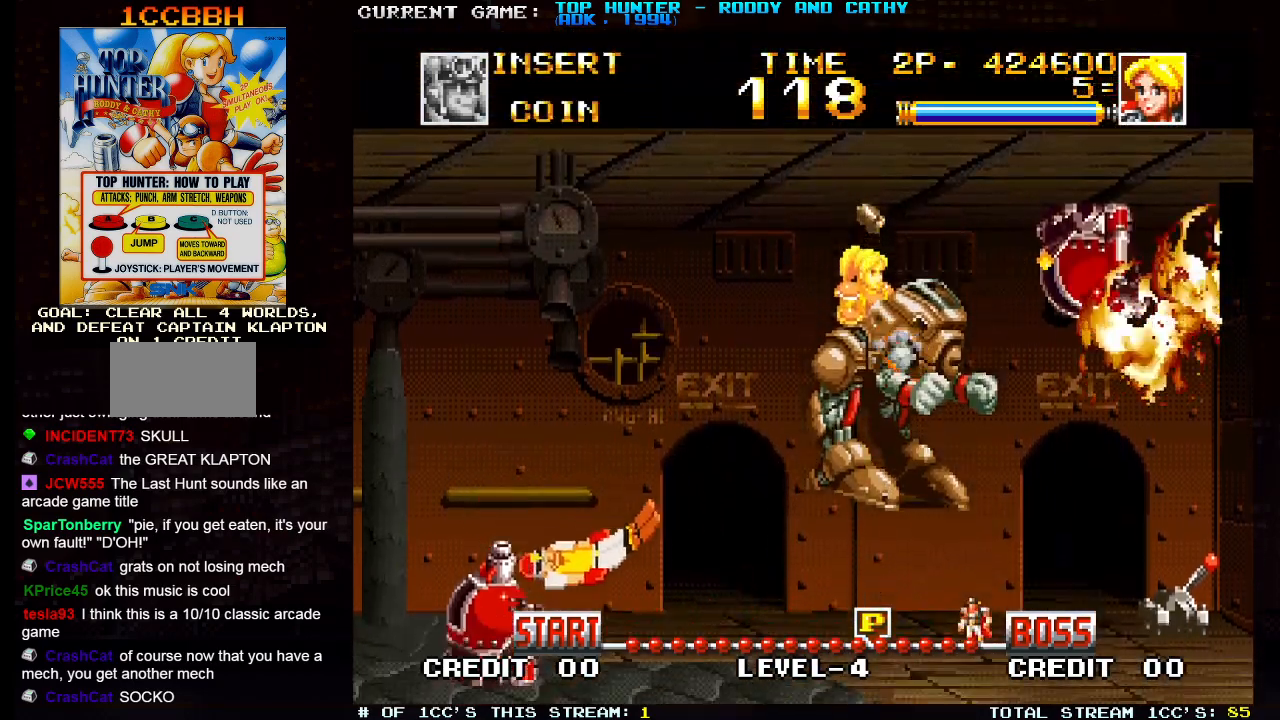
{"dt_ms": 500, "buttons": ["TRIANGLE"], "left_stick": "center", "events": [[417, "TRIANGLE", "down"]]}
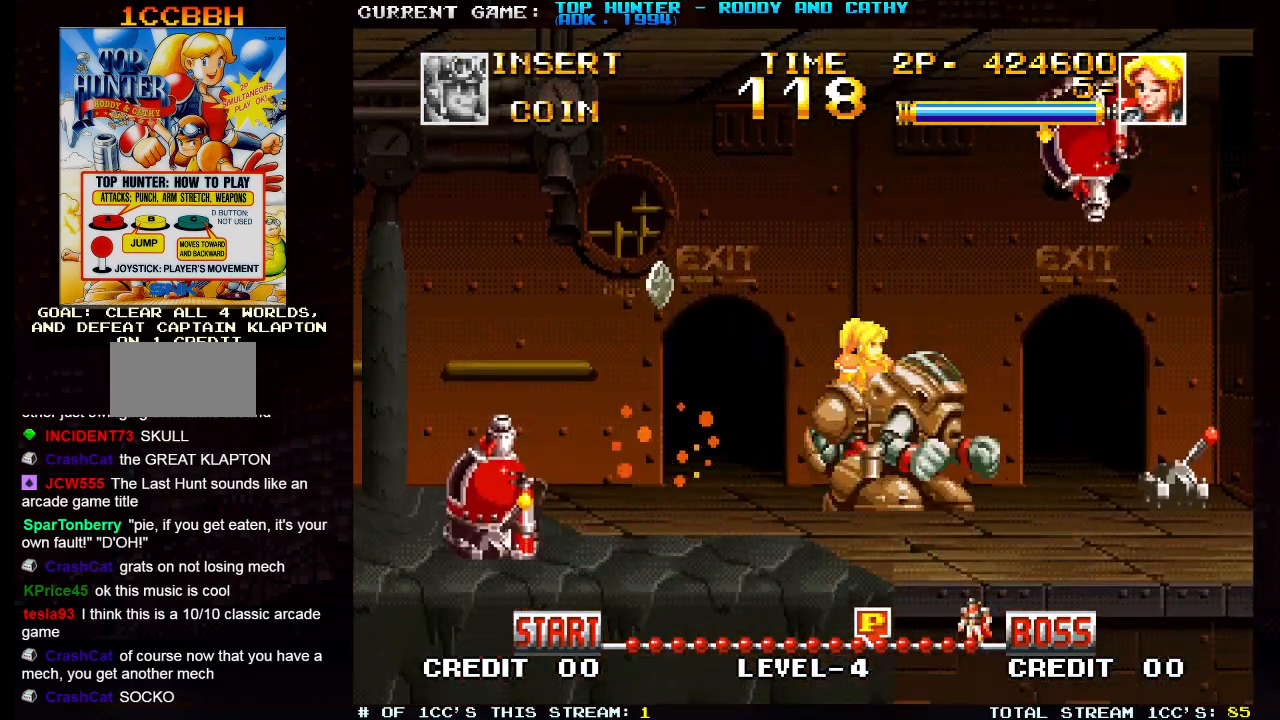
{"dt_ms": 500, "buttons": [], "left_stick": "up-right", "events": [[100, "TRIANGLE", "up"], [133, "left_stick", "up-right"], [200, "SQUARE", "down"], [317, "SQUARE", "up"]]}
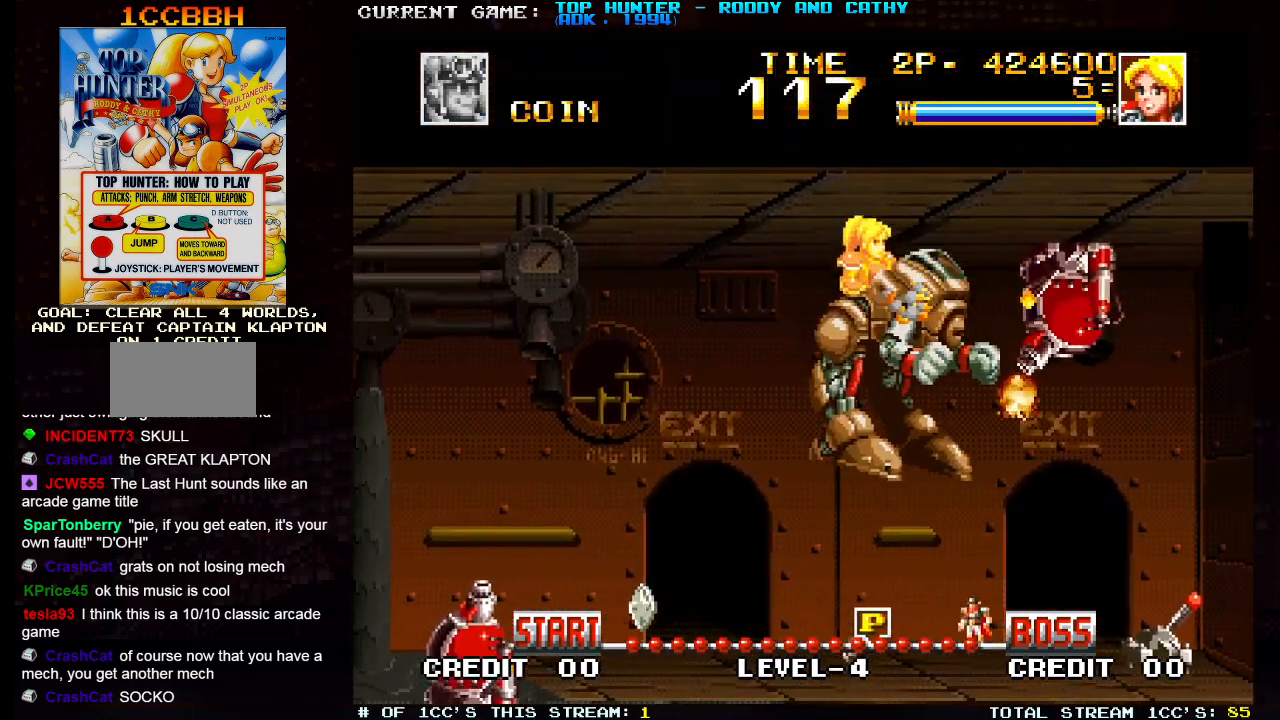
{"dt_ms": 500, "buttons": [], "left_stick": "right", "events": [[67, "SQUARE", "down"], [167, "SQUARE", "up"], [500, "left_stick", "right"]]}